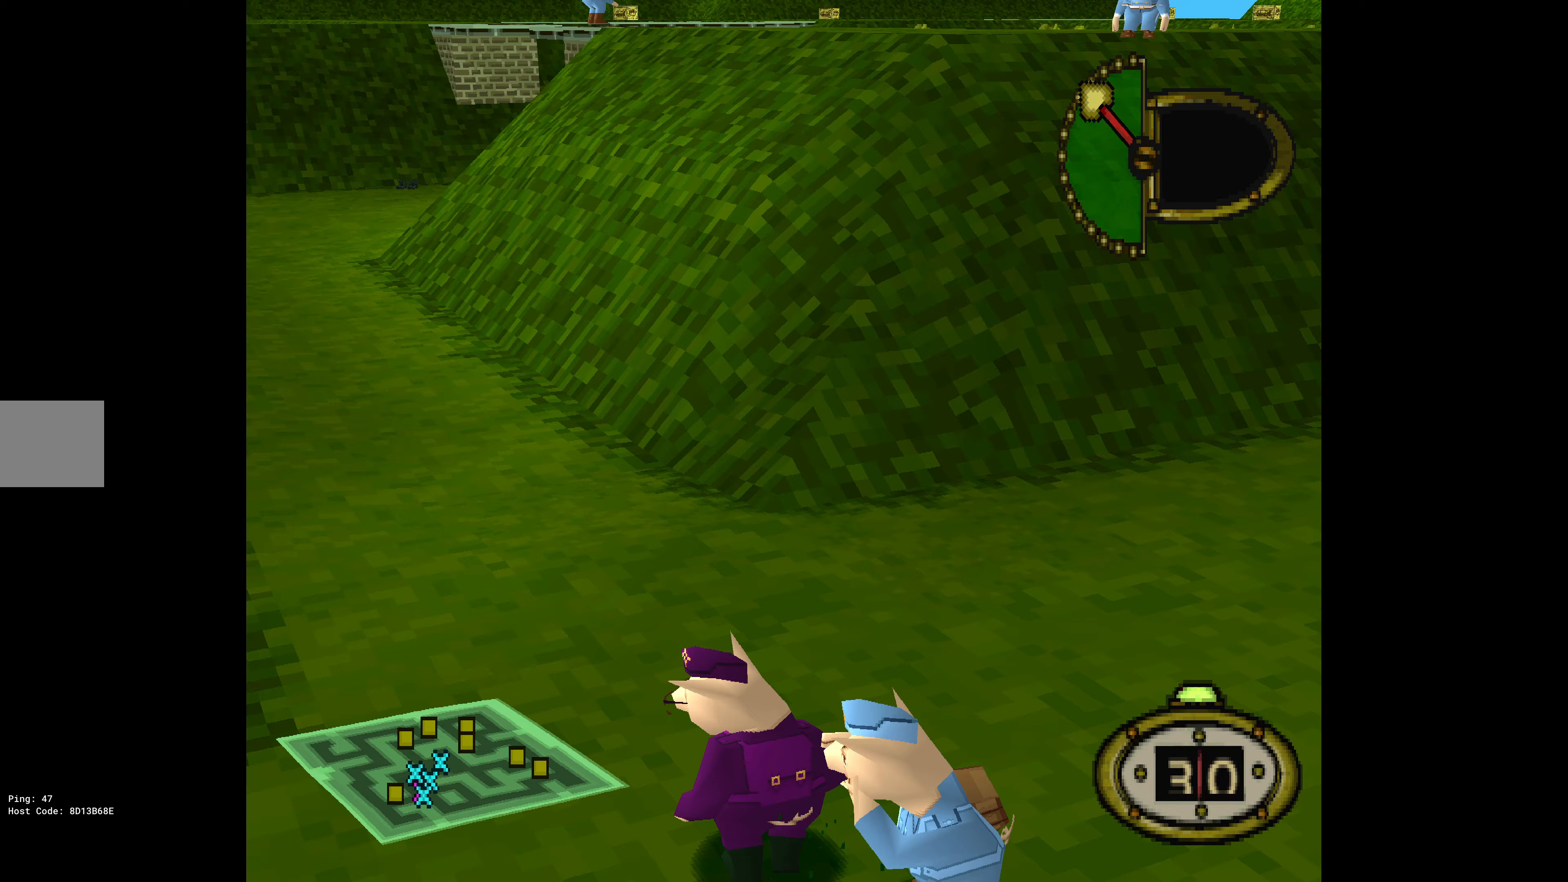
Gameplay with a controller (PlayStation layout); each line is a JSON object with the inputs held at the frame after it (dt_ms = milliseconds from this image to that frame). "events" lists button and stick changes between this image and that frame as [ms after this image, input, new state], when the widget could be followed in between. Not read: left_stick right_stick.
{"dt_ms": 167, "buttons": ["DPAD_UP"], "events": [[150, "DPAD_LEFT", "up"]]}
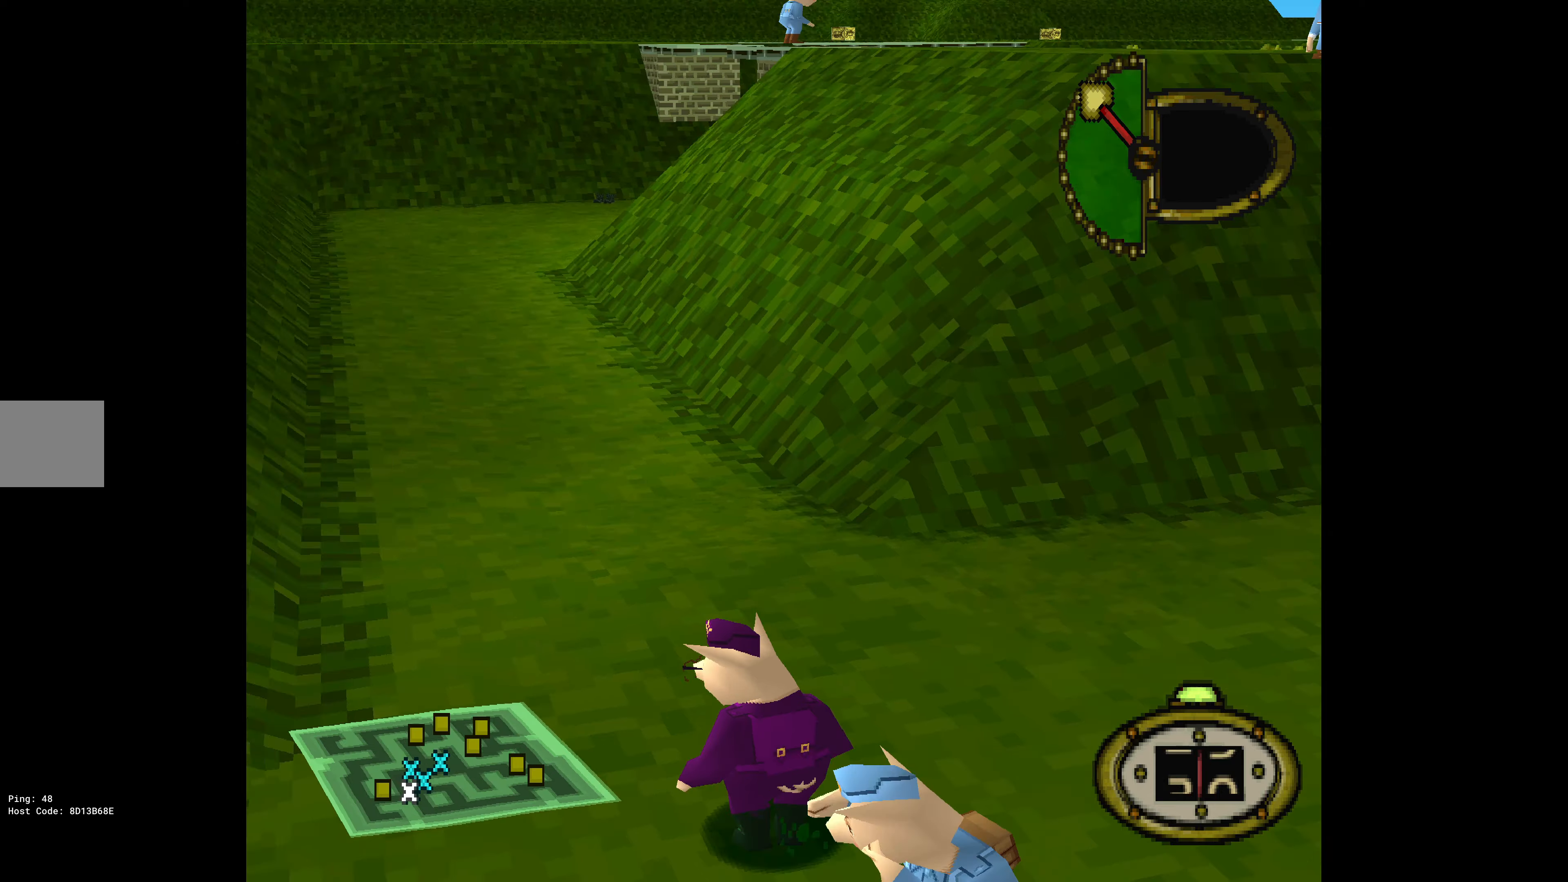
{"dt_ms": 500, "buttons": ["DPAD_UP"], "events": []}
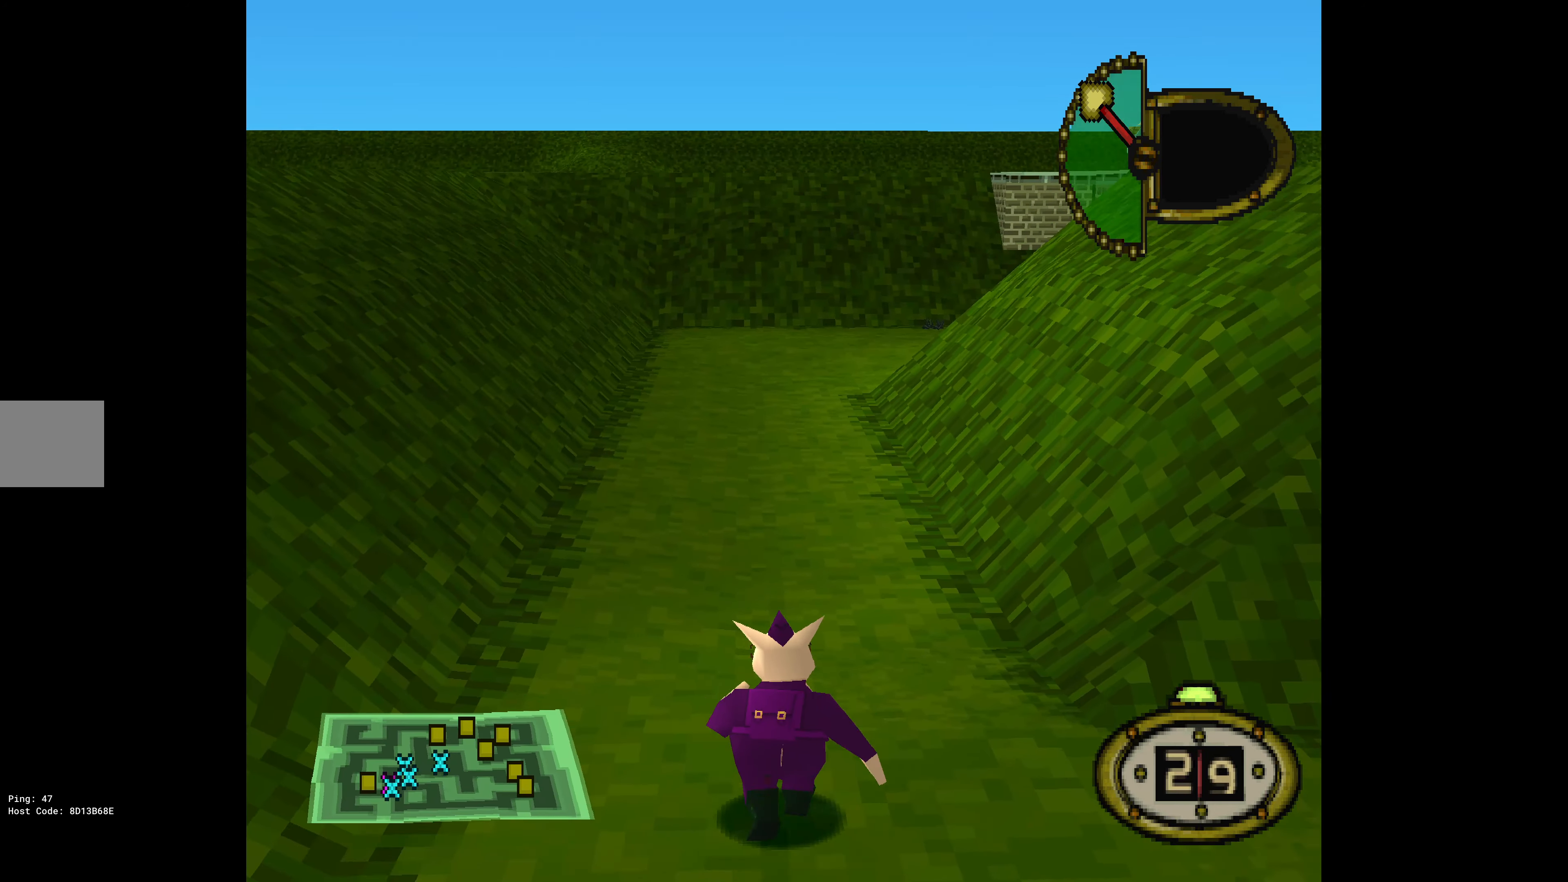
{"dt_ms": 500, "buttons": ["DPAD_UP"], "events": []}
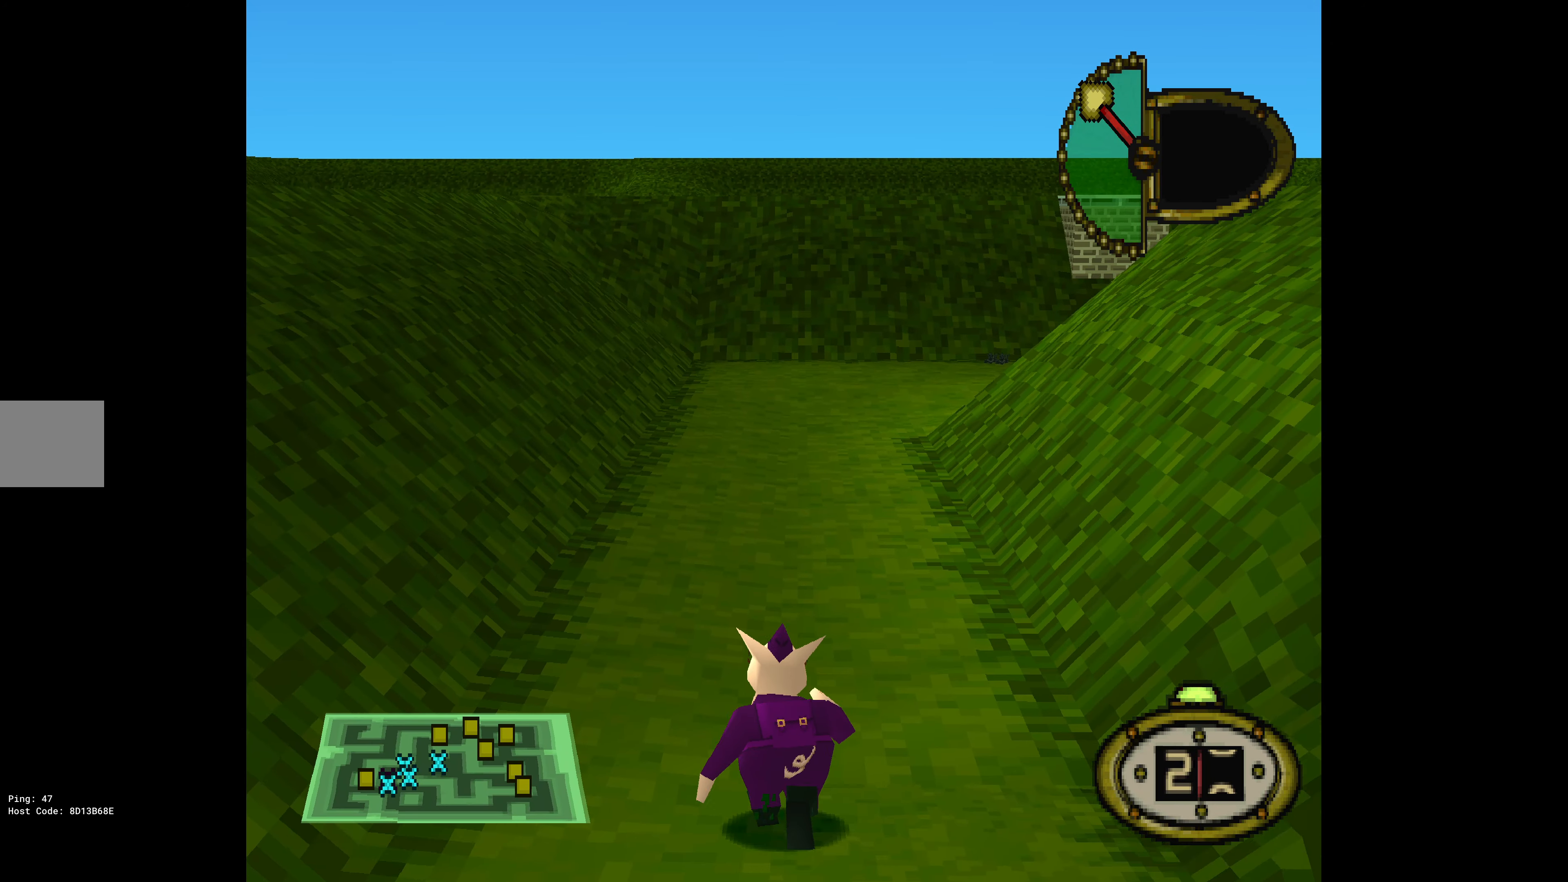
{"dt_ms": 500, "buttons": ["DPAD_UP"], "events": []}
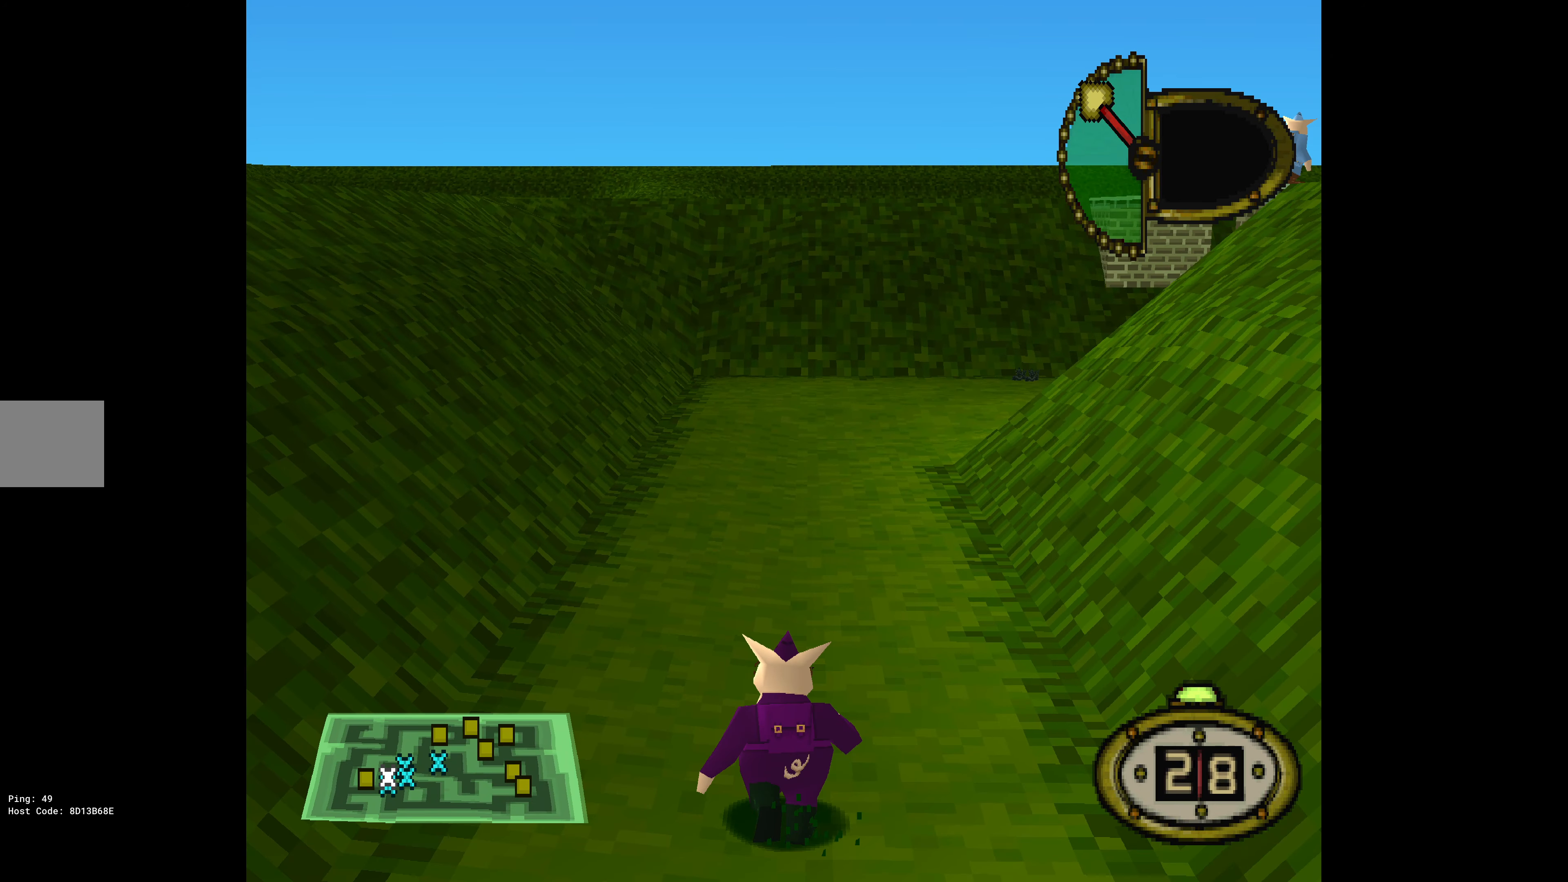
{"dt_ms": 500, "buttons": ["DPAD_UP"], "events": []}
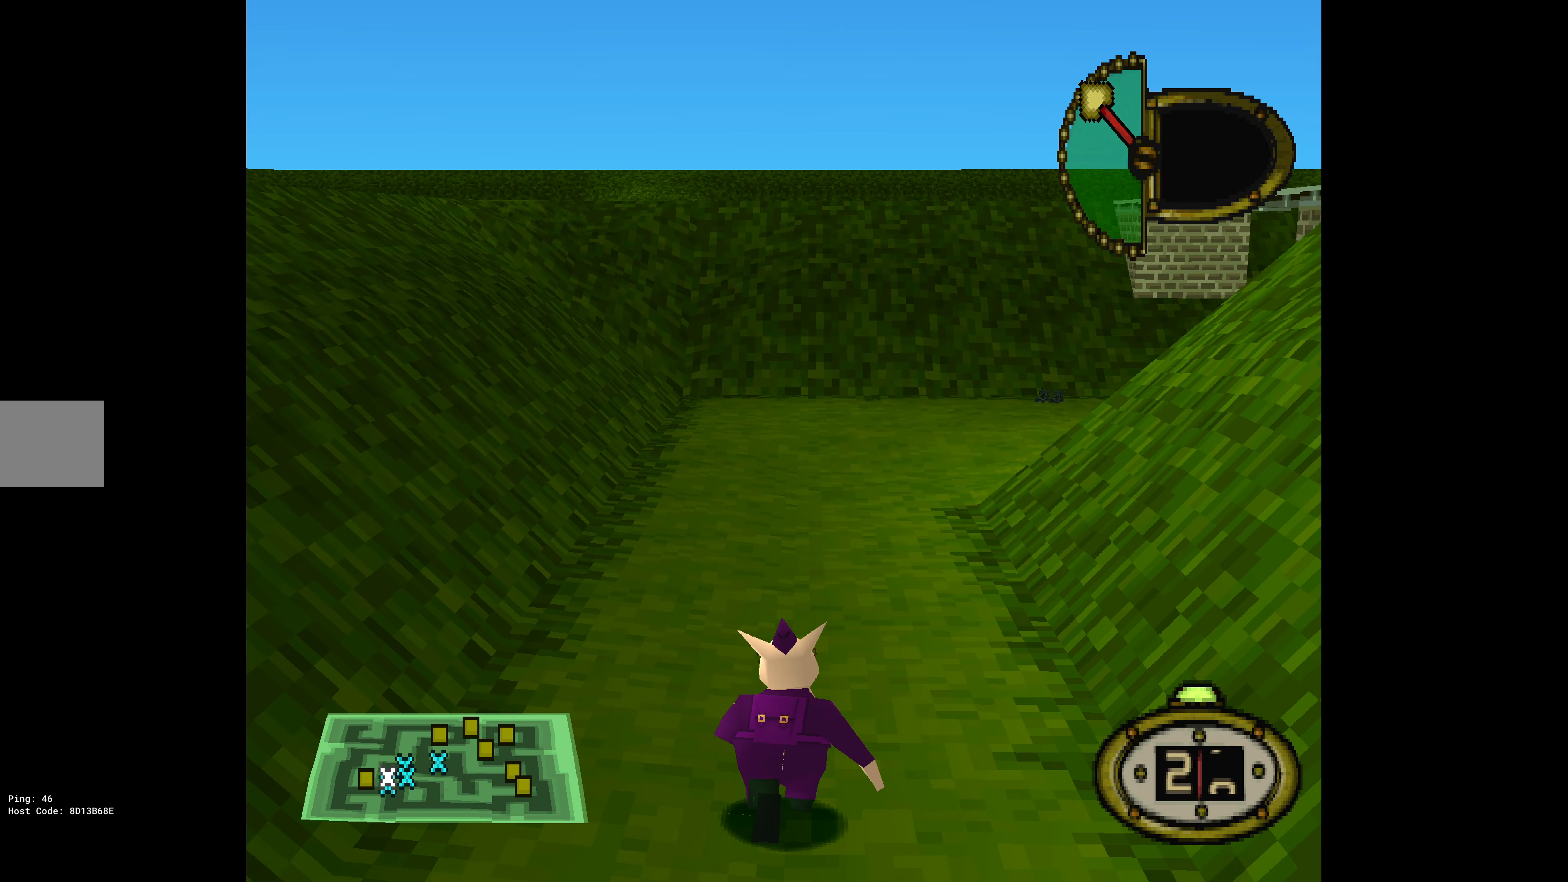
{"dt_ms": 500, "buttons": ["DPAD_UP", "DPAD_RIGHT"], "events": [[350, "DPAD_RIGHT", "down"]]}
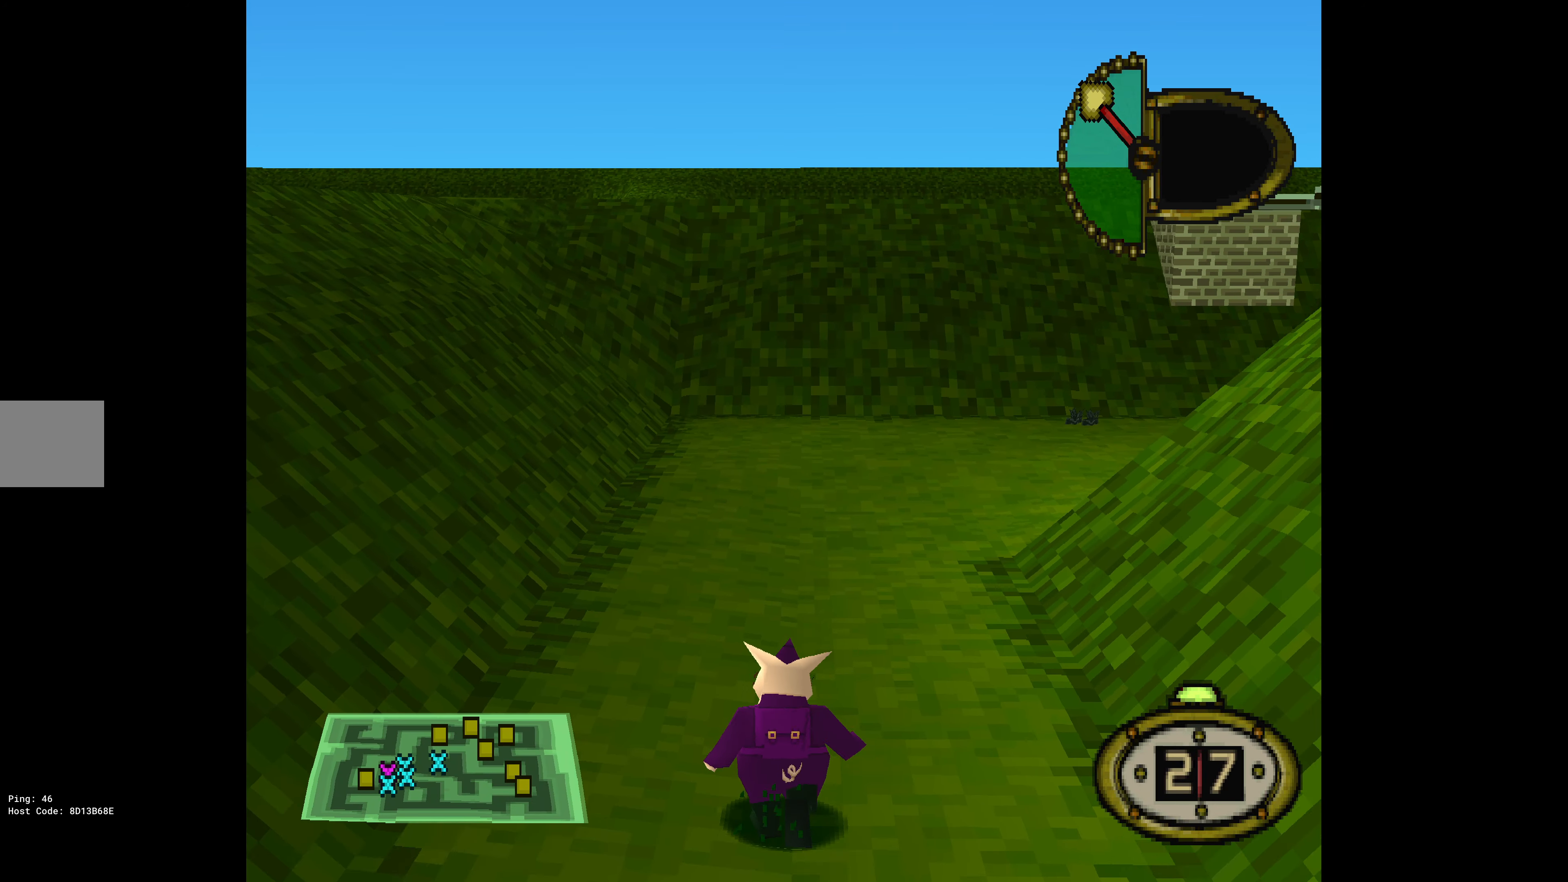
{"dt_ms": 500, "buttons": ["DPAD_UP"], "events": [[250, "DPAD_RIGHT", "up"]]}
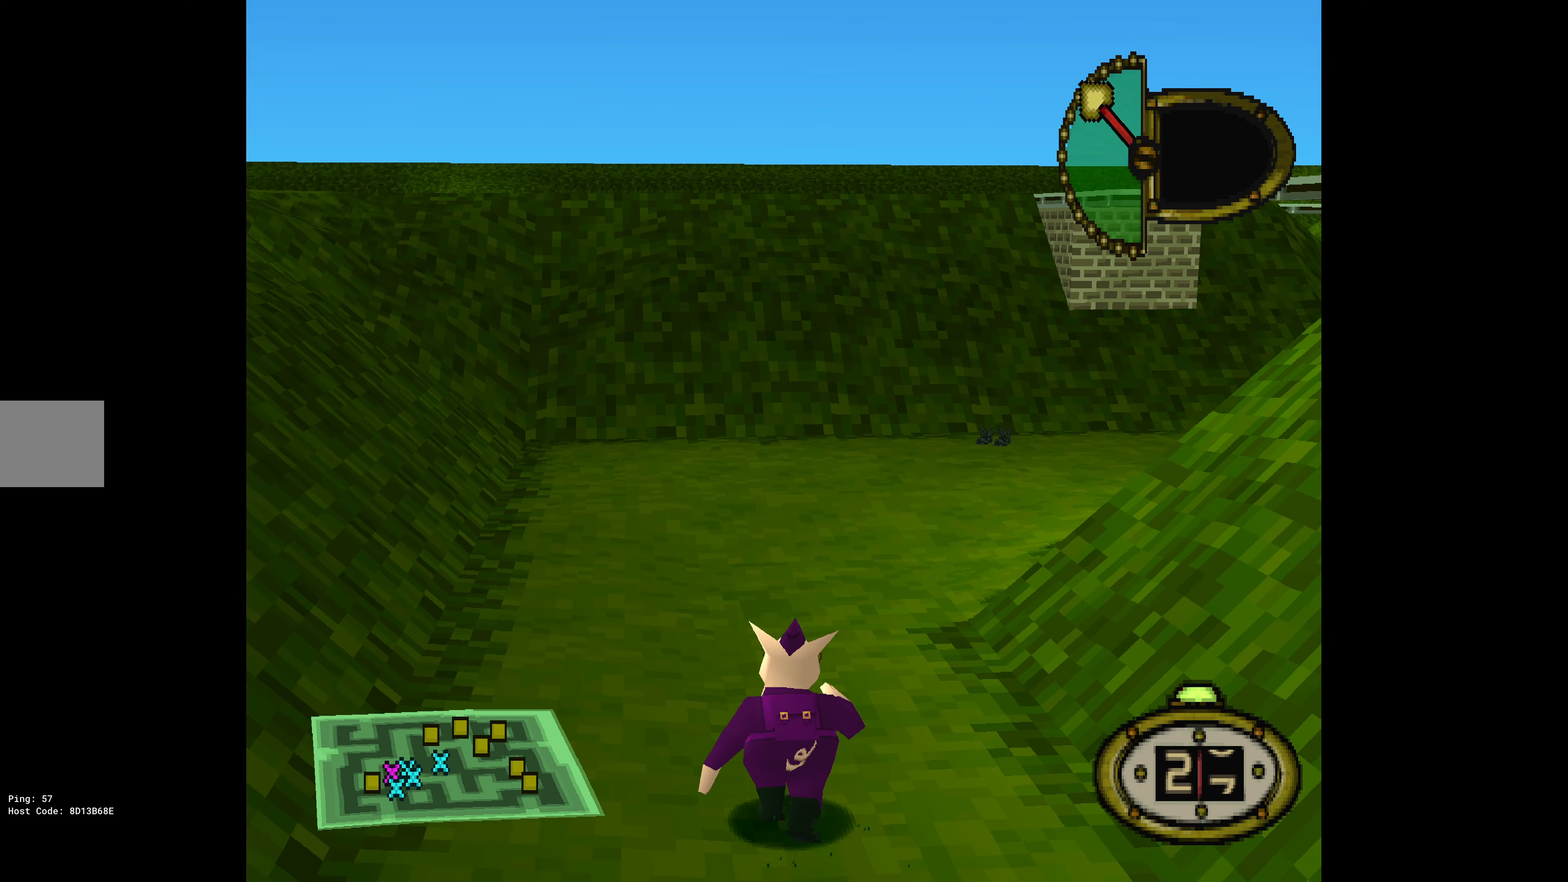
{"dt_ms": 500, "buttons": ["DPAD_UP", "DPAD_RIGHT"], "events": [[83, "DPAD_RIGHT", "down"]]}